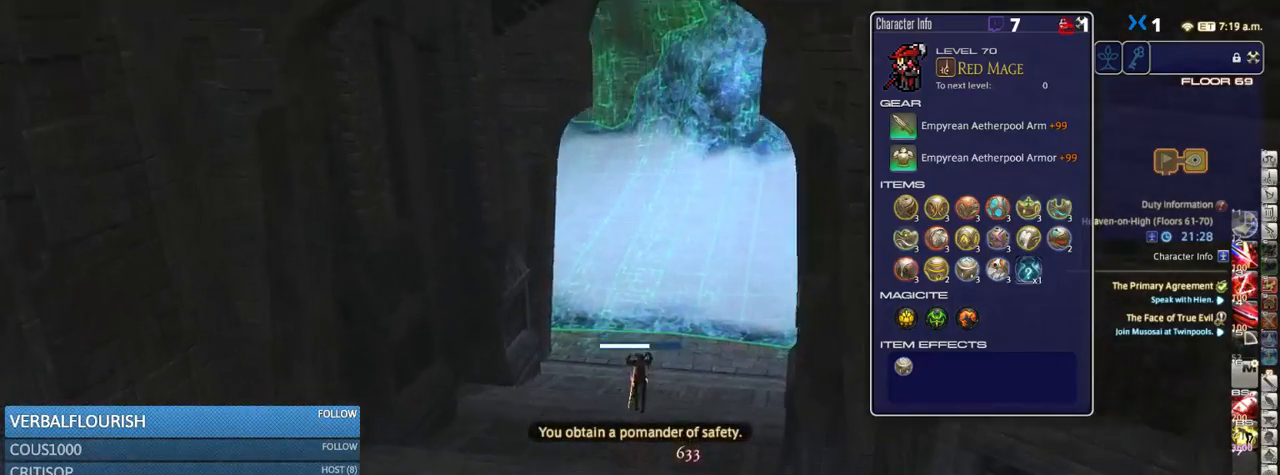
Gameplay with keyboard; each line is a JSON object with the keys held at the frame after it. "events" lists presses ("down") and releases ("up") of ".", "/", "0", "1", "2", "3", "4", "5", "6", "7", "8", "9", "a", "alt_l", "b", "backslash", "backspace", "c", "caps_lock", "comma", "ctrl_l", "ctrl_r", "d", "down", "e", "equals", "escape", "f", "f1", "f10", "f11", "f12", "f2", "f3", "f4", "f5", "f6", "f7", "f8", "f9", "g", "h", "i", "j", "k", "l", "lbracket", "left", "m", "minus", "n", "o", "p", "q", "quote", "r", "rbracket", "return", "right", "s", "semicolon", "shift_l", "shift_r", "space", "super_l", "super_r", "t", "tab", "tilde", "u", "up", "v", "w", "x", "y" and "z" between this image and that frame as [ms after this image, input, new state], when the widget could be followed in between. No other keys are recorded. Mouse input is not recorded. Not read: alt_r.
{"keys": ["w"], "events": []}
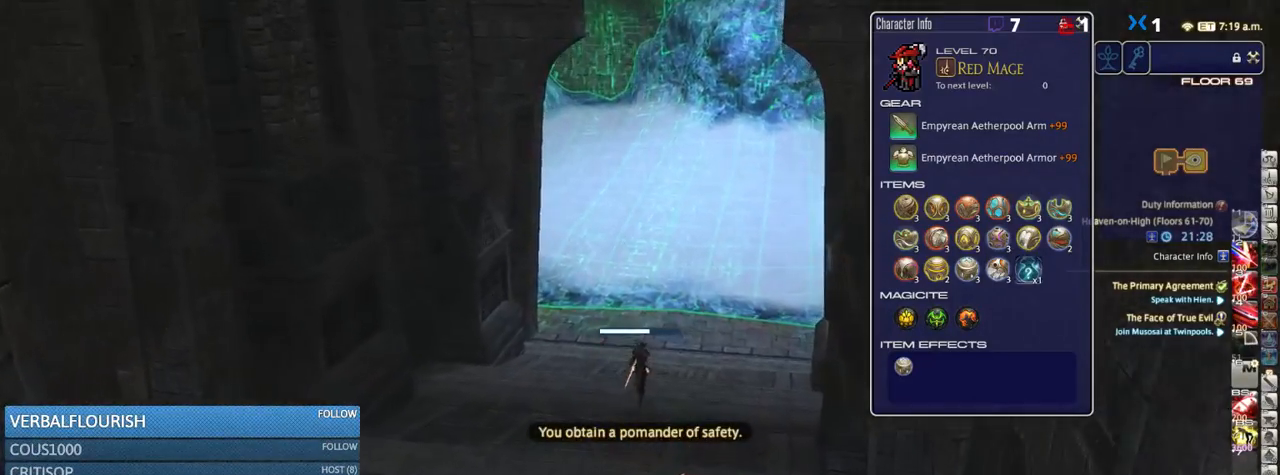
{"keys": ["w"], "events": []}
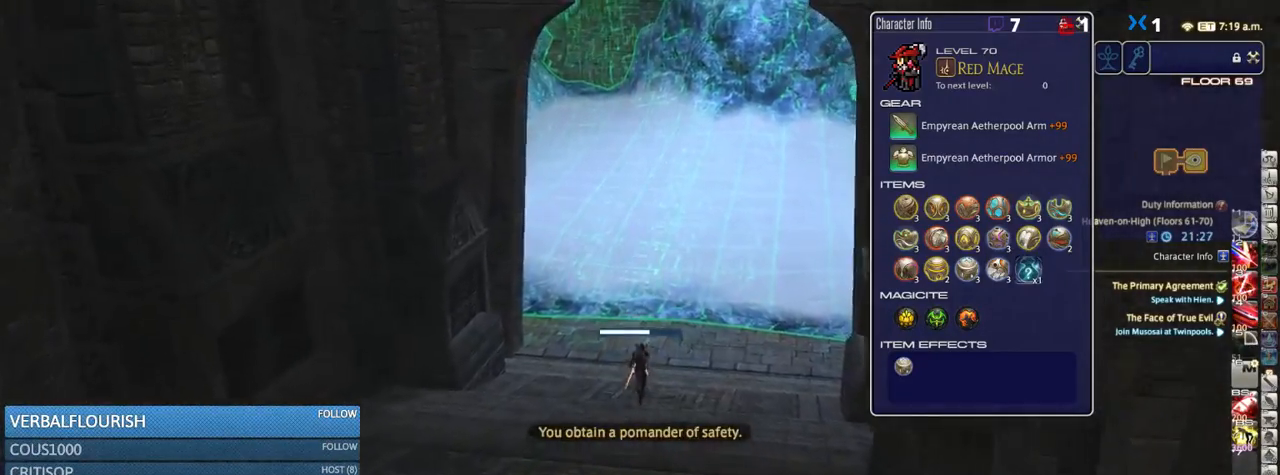
{"keys": ["w"], "events": [[50, "minus", "down"], [133, "minus", "up"], [200, "p", "down"], [333, "p", "up"]]}
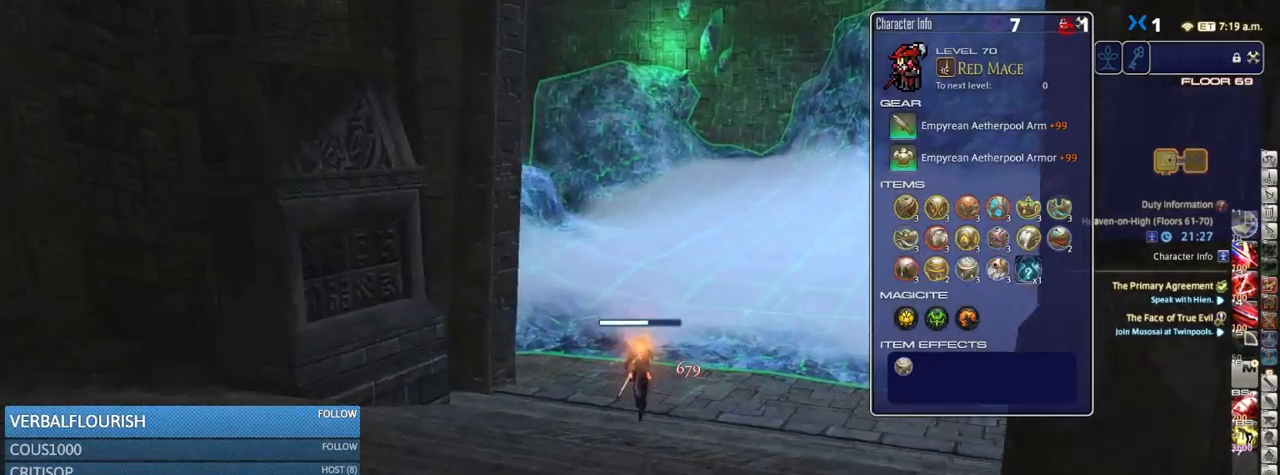
{"keys": ["d", "w"], "events": [[100, "p", "down"], [183, "p", "up"], [250, "p", "down"], [366, "d", "down"], [483, "p", "up"]]}
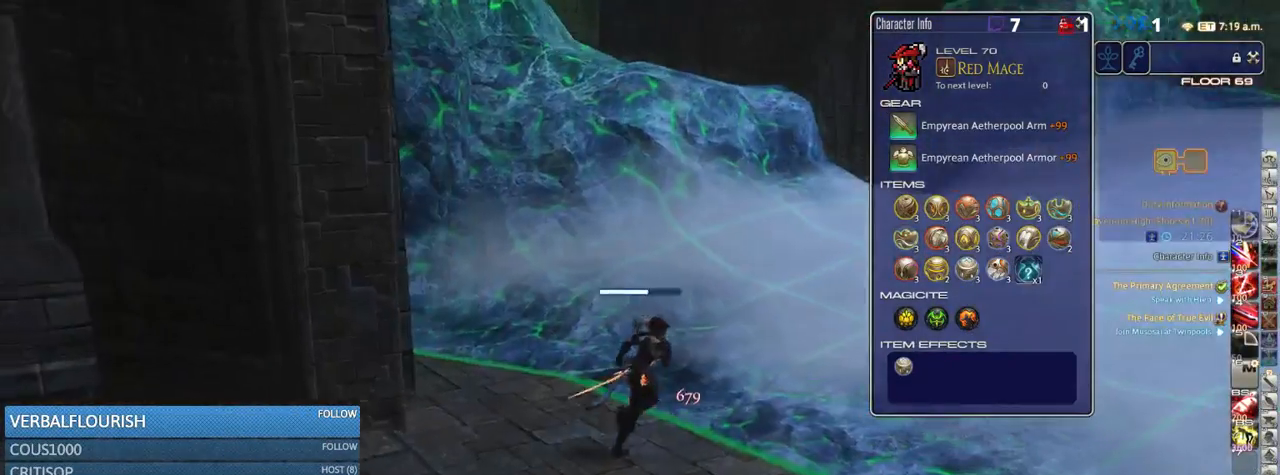
{"keys": ["d", "w"], "events": [[66, "p", "down"], [183, "p", "up"], [350, "p", "down"], [466, "p", "up"]]}
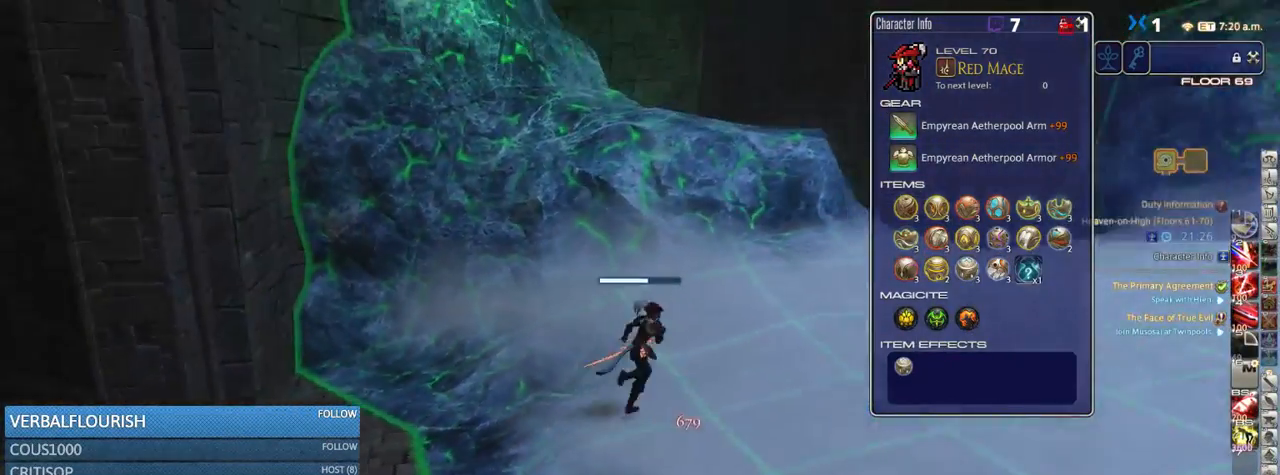
{"keys": ["d", "w"], "events": [[50, "p", "down"], [150, "p", "up"]]}
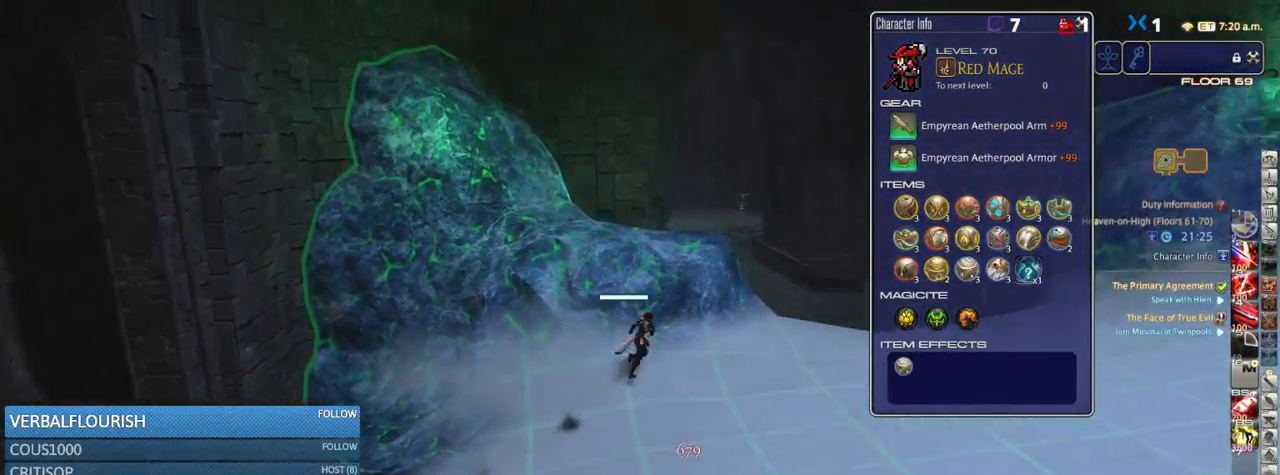
{"keys": ["d", "p", "w"], "events": [[250, "lbracket", "down"], [283, "lbracket", "up"], [383, "p", "down"]]}
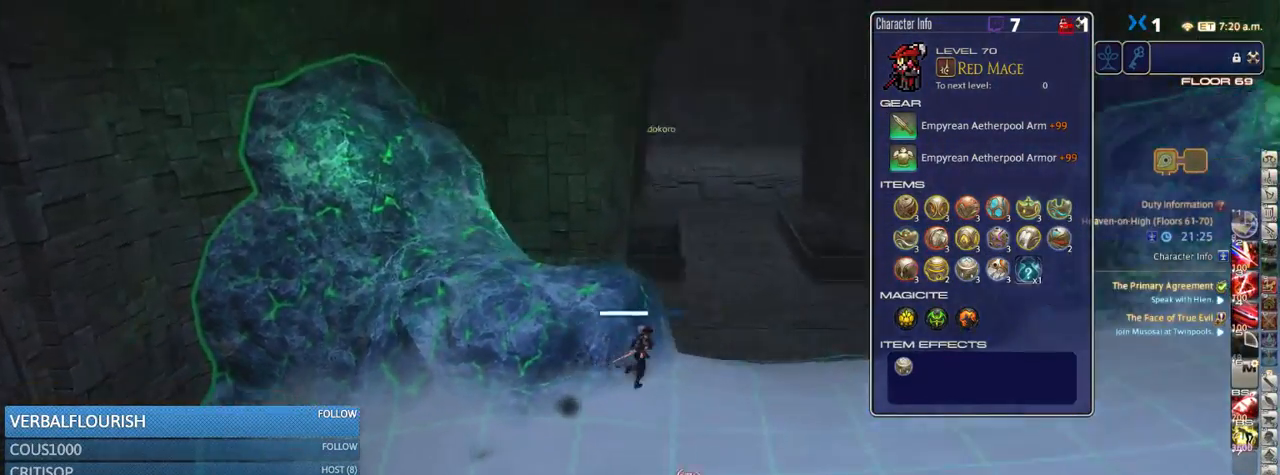
{"keys": ["d", "w"], "events": [[16, "p", "up"]]}
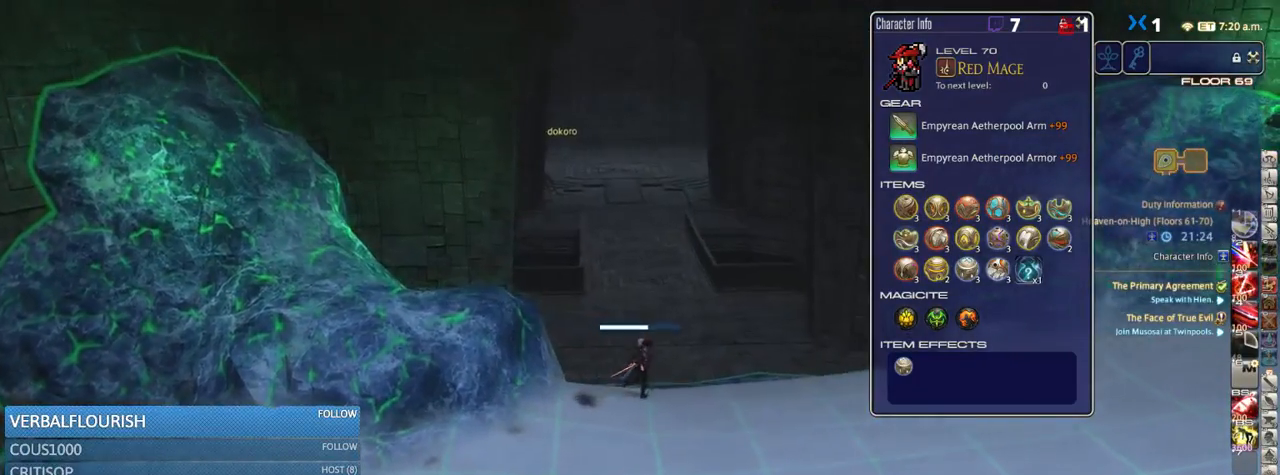
{"keys": [], "events": [[16, "d", "up"], [16, "w", "up"], [83, "2", "down"], [183, "2", "up"]]}
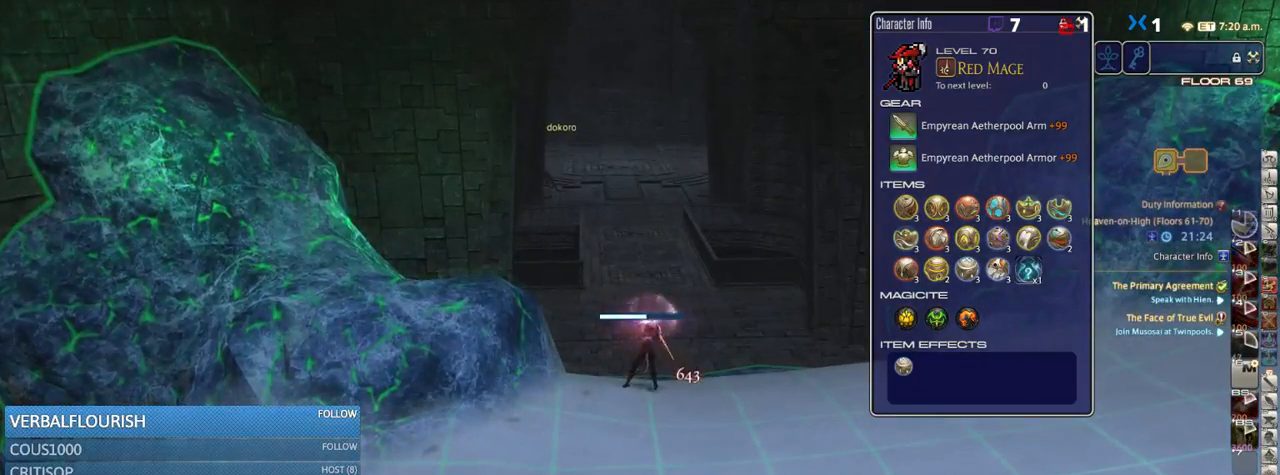
{"keys": [], "events": []}
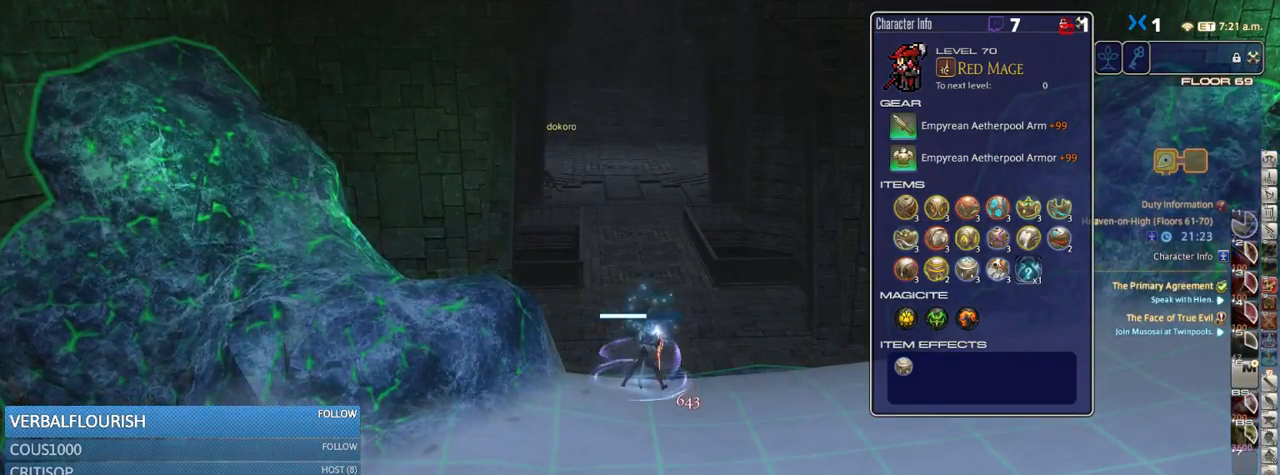
{"keys": [], "events": [[133, "lbracket", "down"], [150, "lbracket", "up"], [400, "rbracket", "down"], [483, "rbracket", "up"]]}
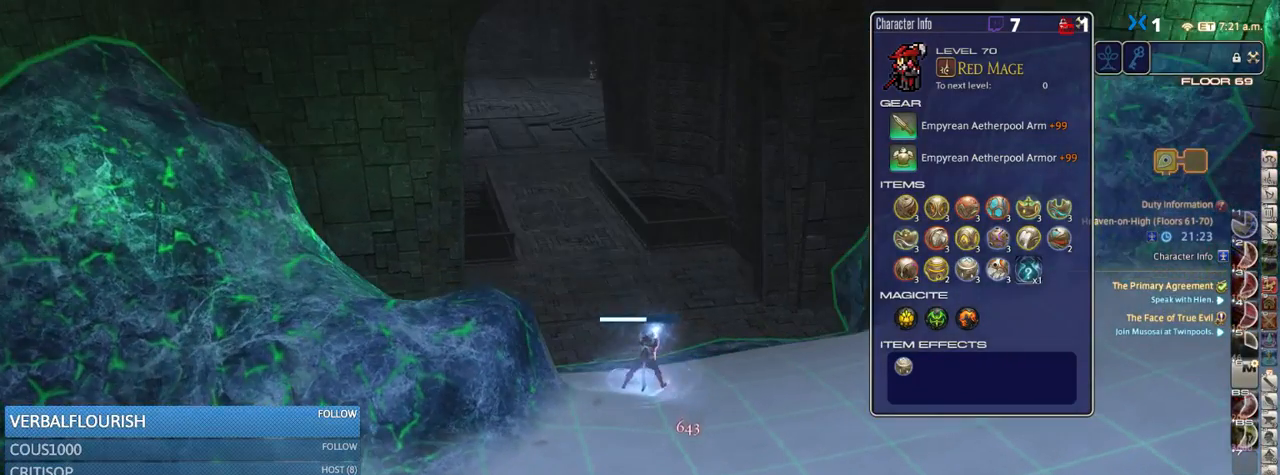
{"keys": ["p", "w"], "events": [[250, "w", "down"], [483, "p", "down"]]}
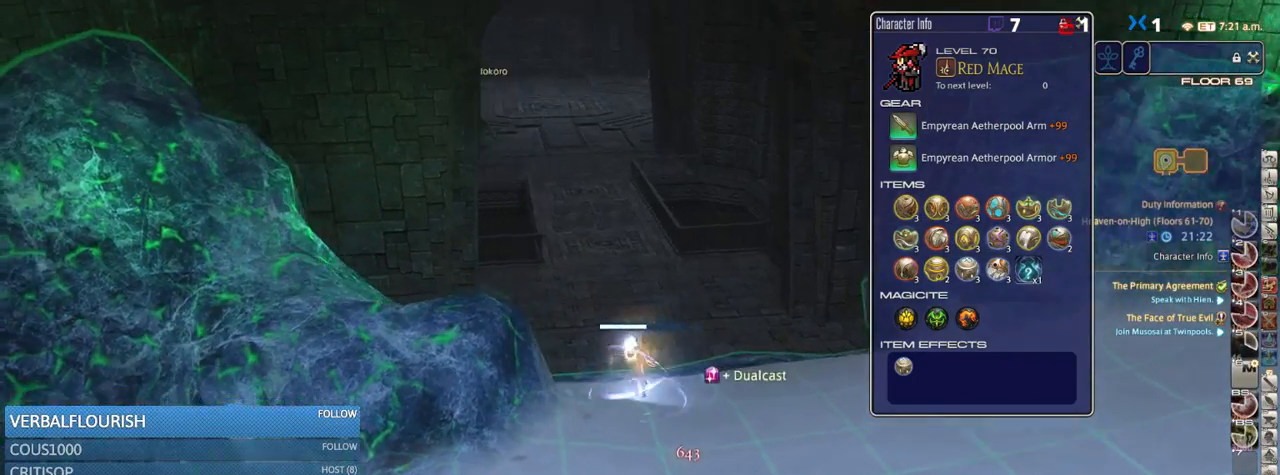
{"keys": ["2", "w"], "events": [[50, "p", "up"], [133, "d", "down"], [133, "p", "down"], [166, "p", "up"], [300, "d", "up"], [450, "2", "down"]]}
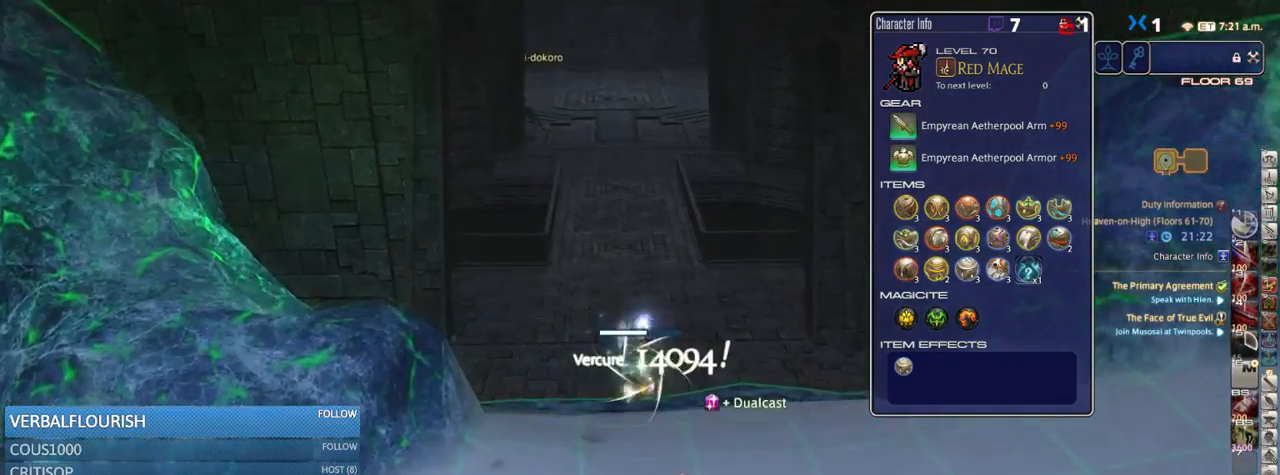
{"keys": ["w"], "events": [[33, "2", "up"], [66, "2", "down"], [283, "2", "up"], [333, "space", "down"], [450, "space", "up"]]}
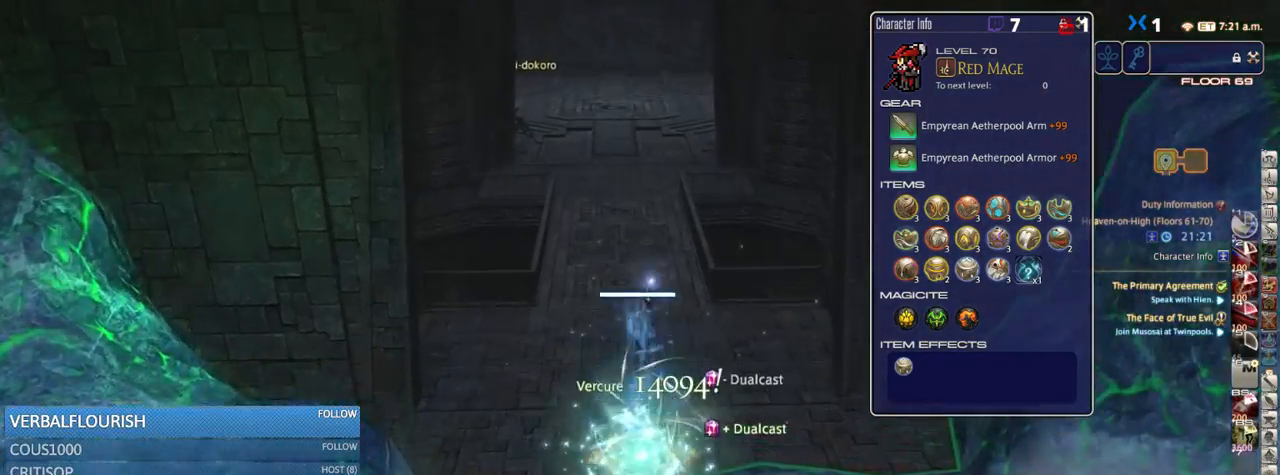
{"keys": ["q", "w"], "events": [[216, "p", "down"], [283, "p", "up"], [466, "q", "down"]]}
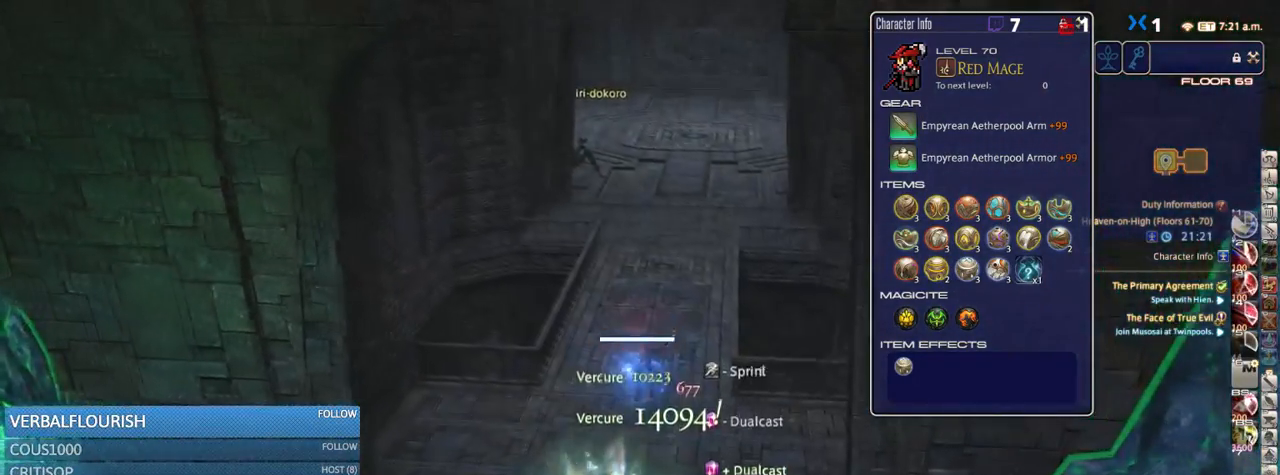
{"keys": ["d", "w"], "events": [[100, "d", "down"], [100, "q", "up"], [150, "p", "down"], [283, "p", "up"], [383, "q", "down"], [450, "q", "up"]]}